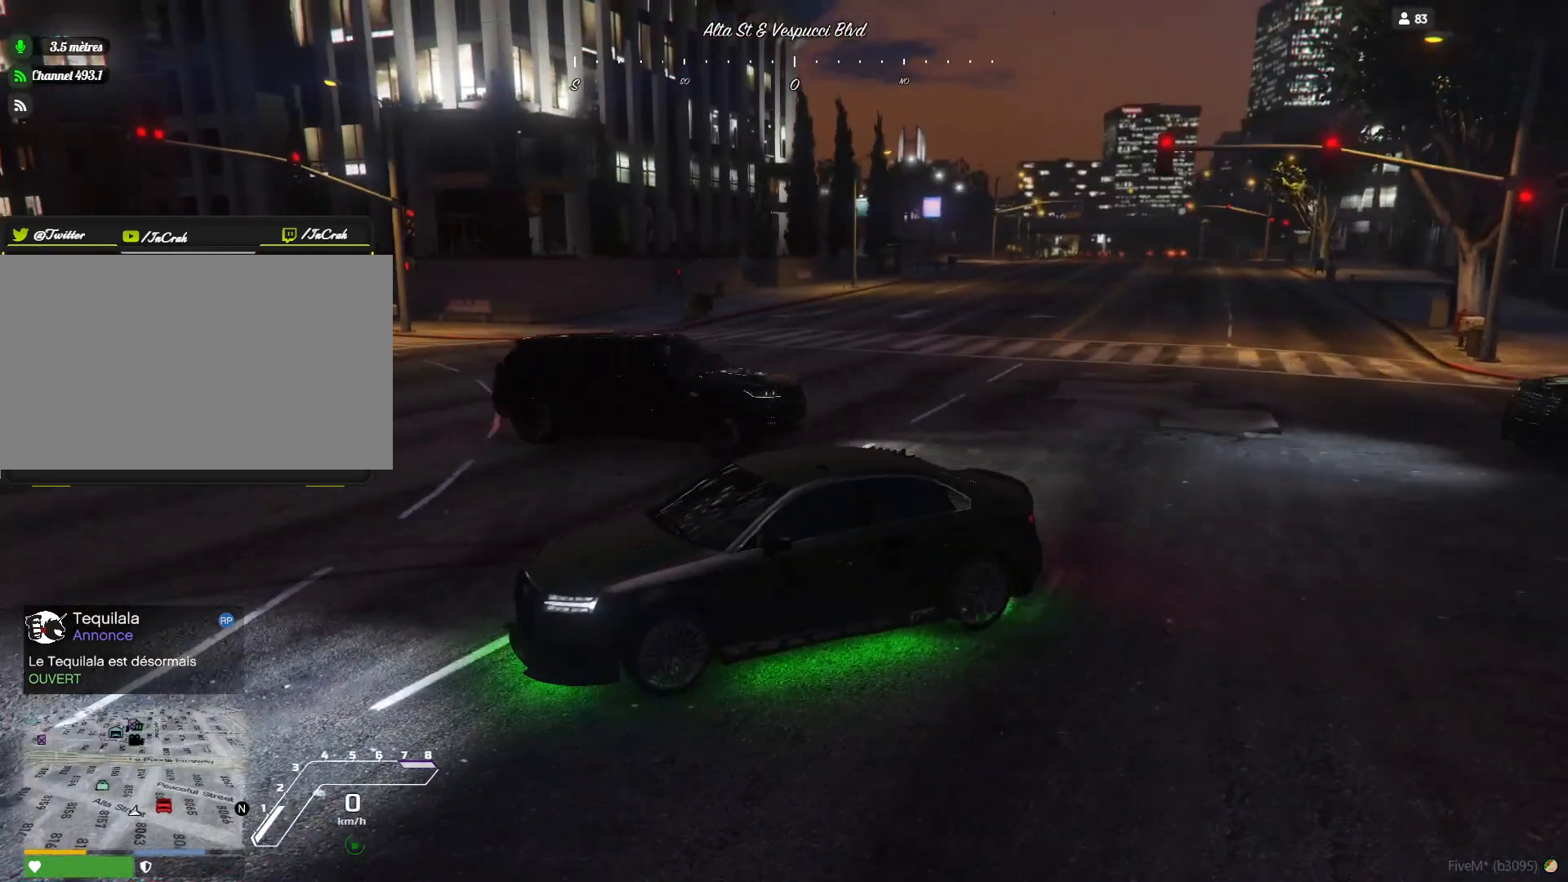
Gameplay with keyboard and mouse; each line is a JSON object with the keys held at the frame after it. "events" lists presses ("down") and releases ("up") of "a", "d", "e", "q", "r", "s", "space" and "w" between this image and that frame as [ms after this image, input, new state], when the widget could be followed in between. No other keys are recorded. Mouse buttons are not recorded. Not read: mouse_move.
{"keys": ["d"], "events": [[334, "d", "down"]]}
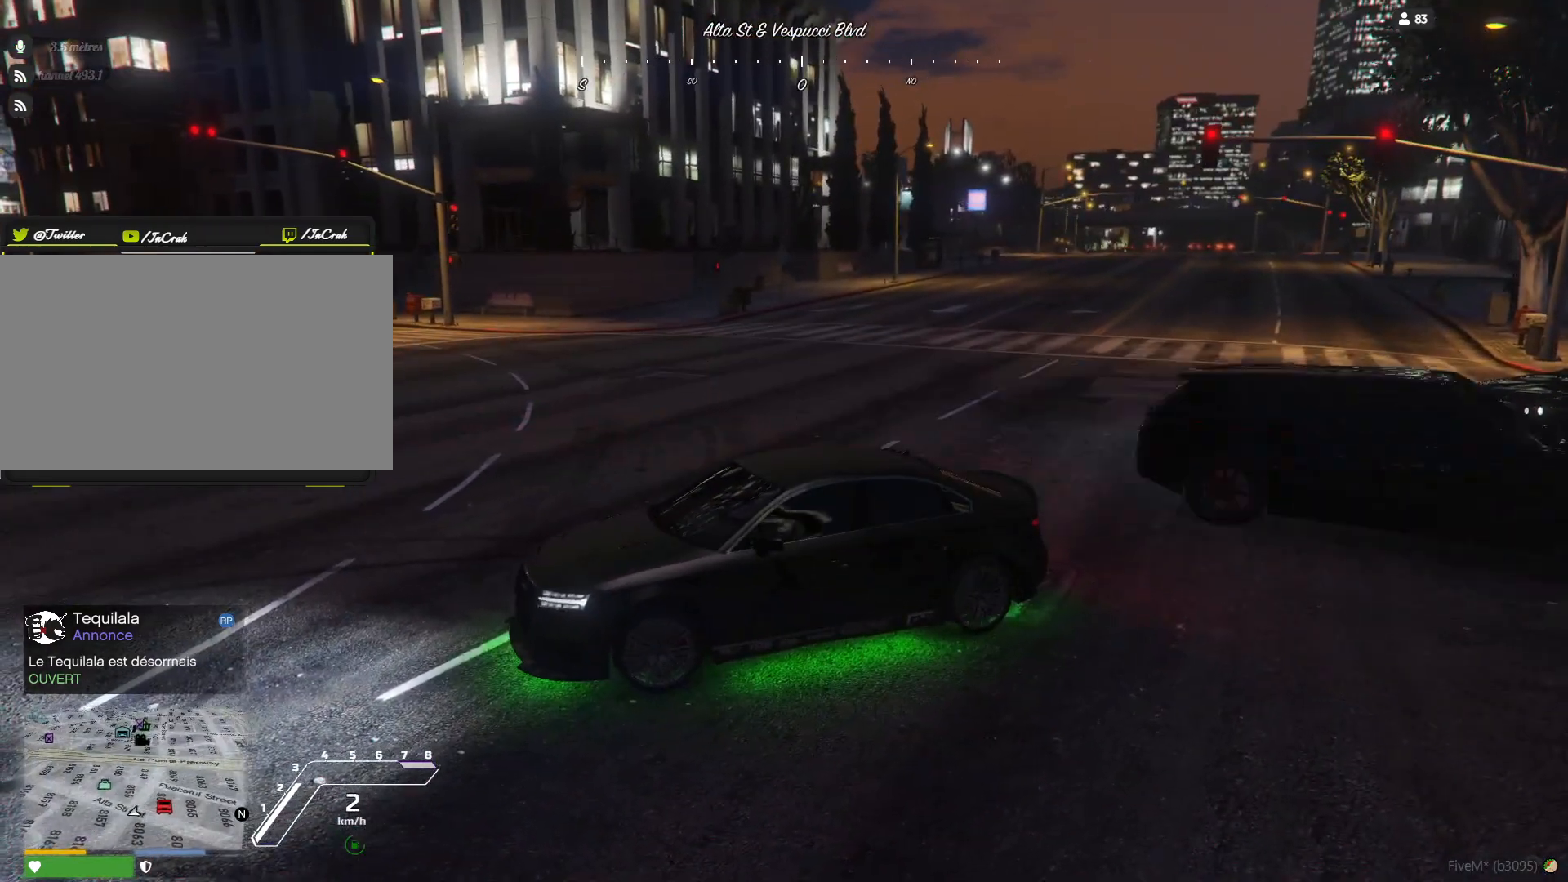
{"keys": ["d"], "events": []}
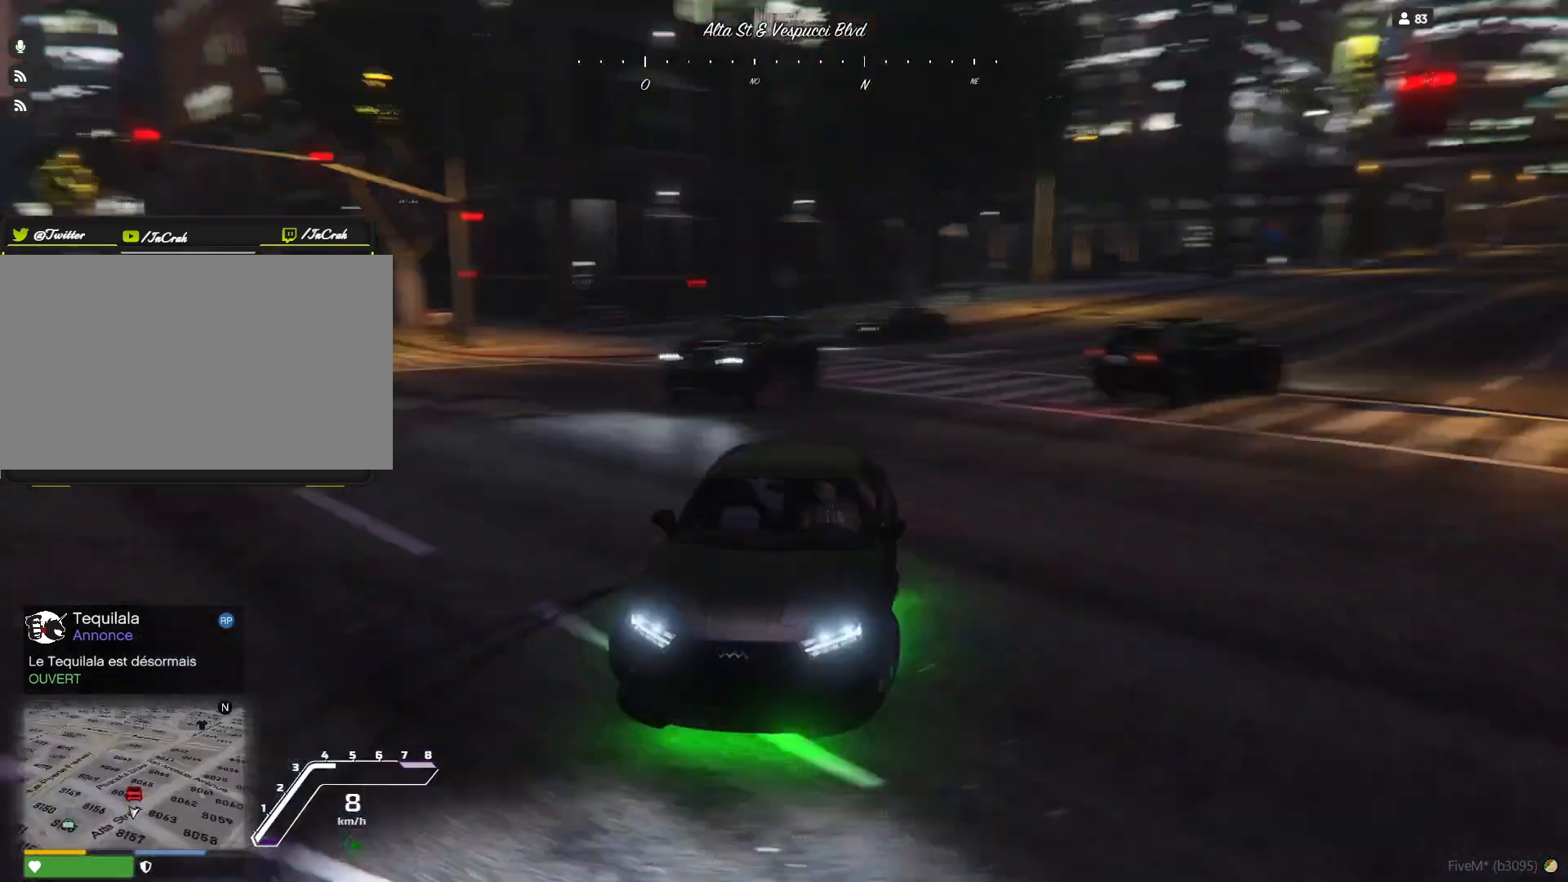
{"keys": [], "events": [[267, "d", "up"]]}
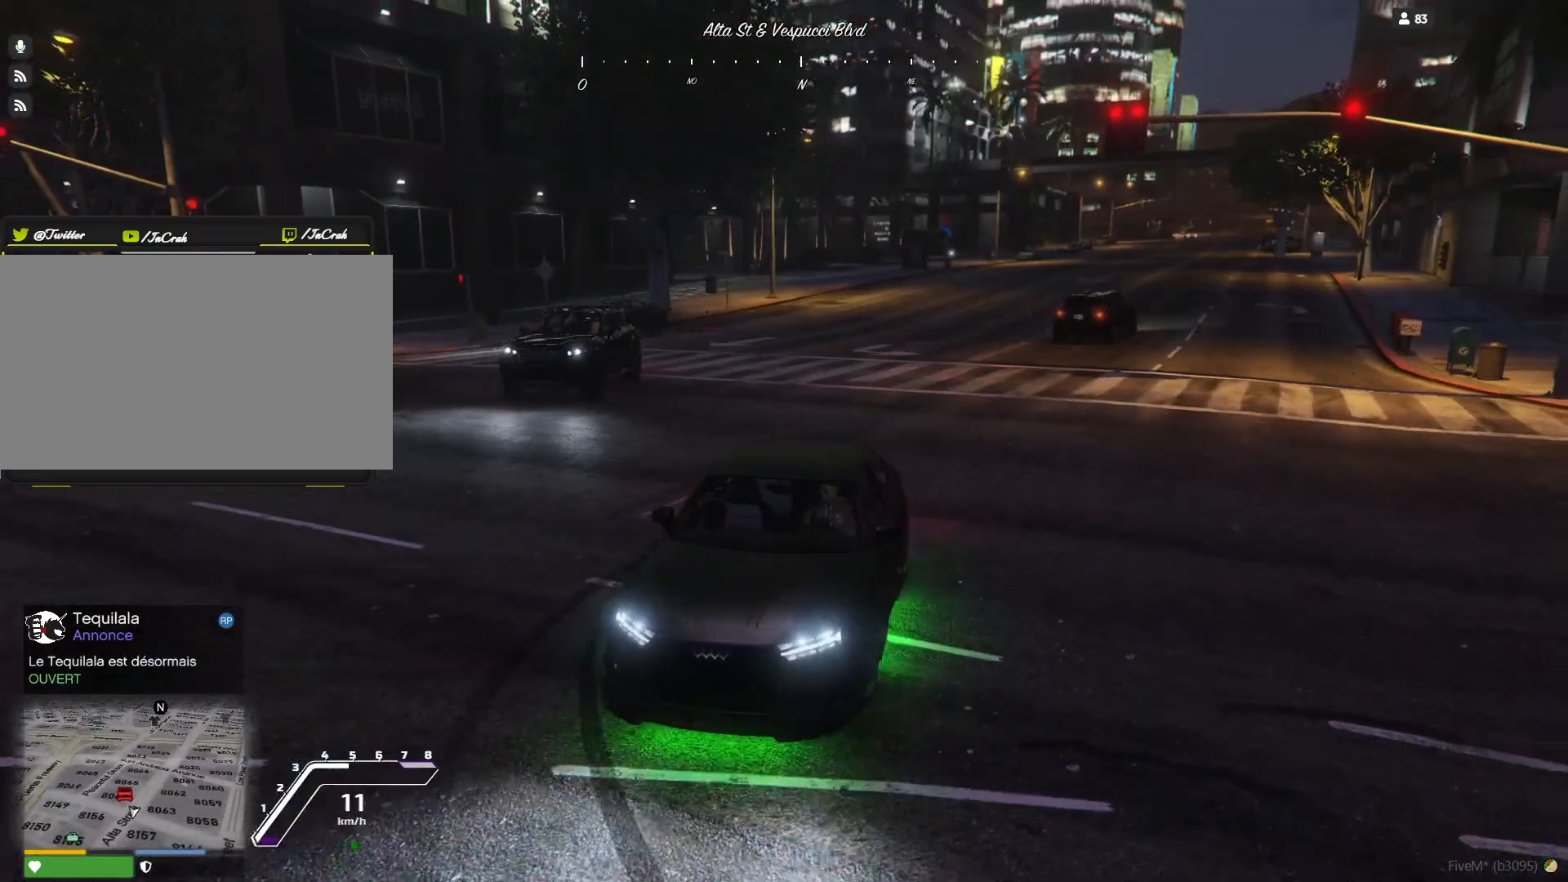
{"keys": [], "events": []}
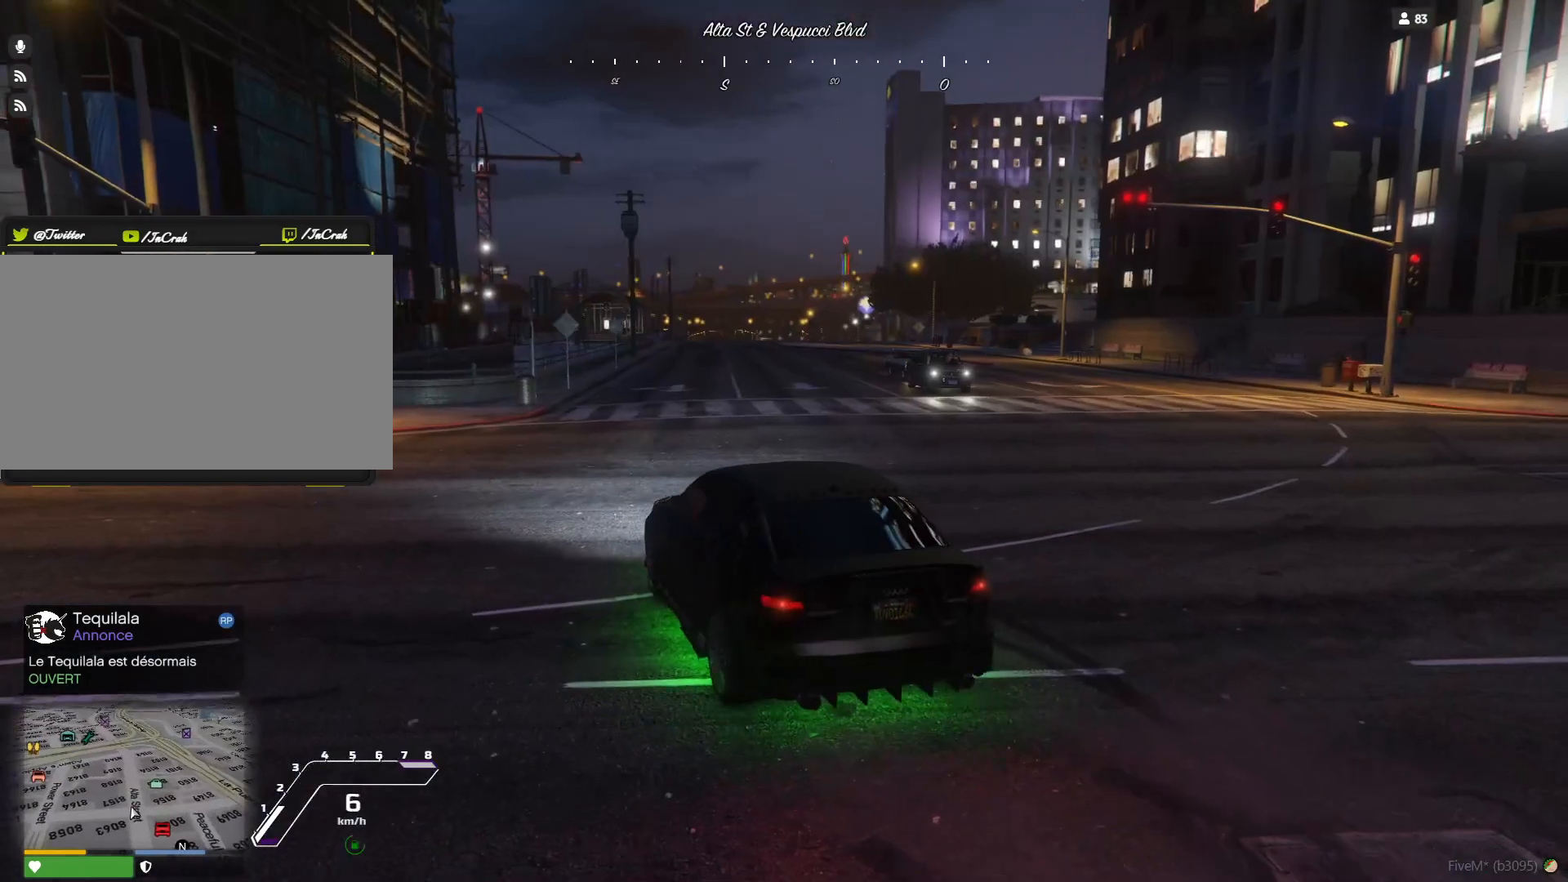
{"keys": [], "events": [[234, "d", "down"], [400, "d", "up"]]}
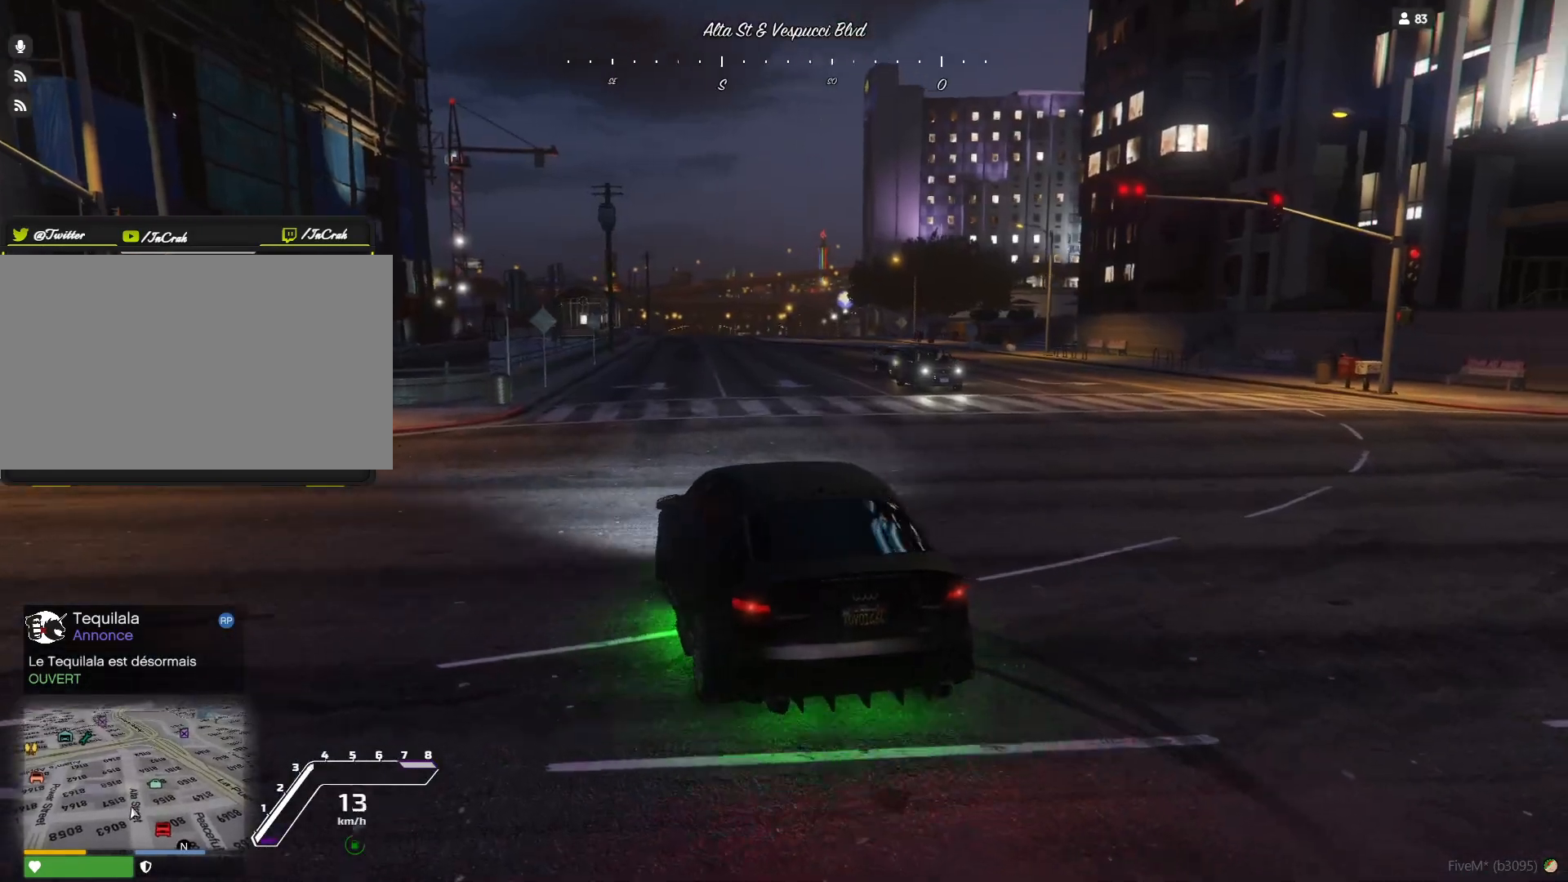
{"keys": ["d"], "events": [[100, "d", "down"]]}
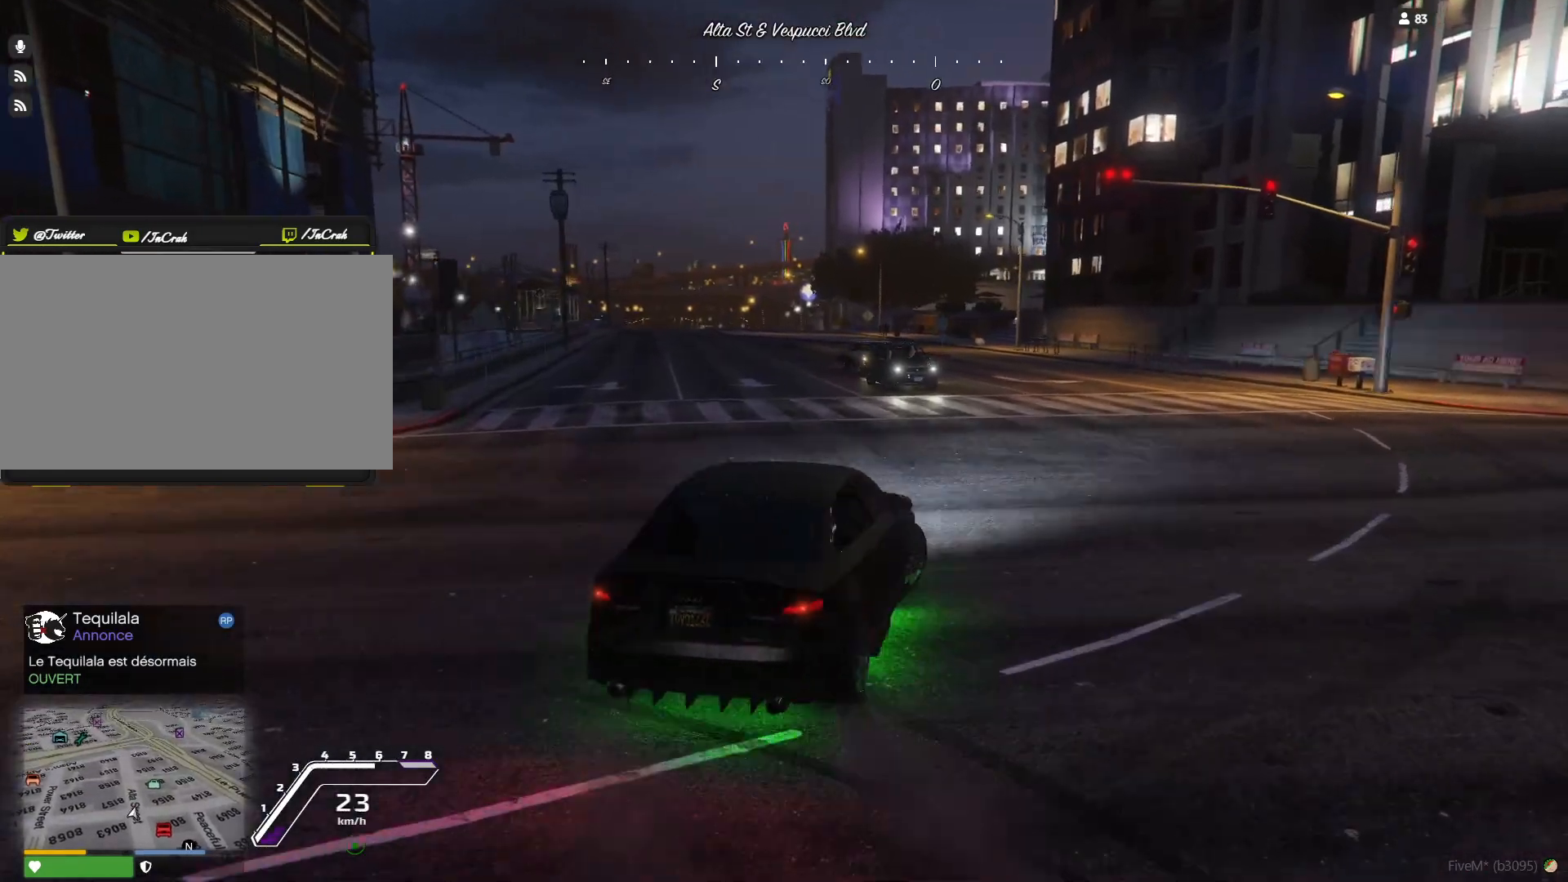
{"keys": [], "events": [[100, "d", "up"]]}
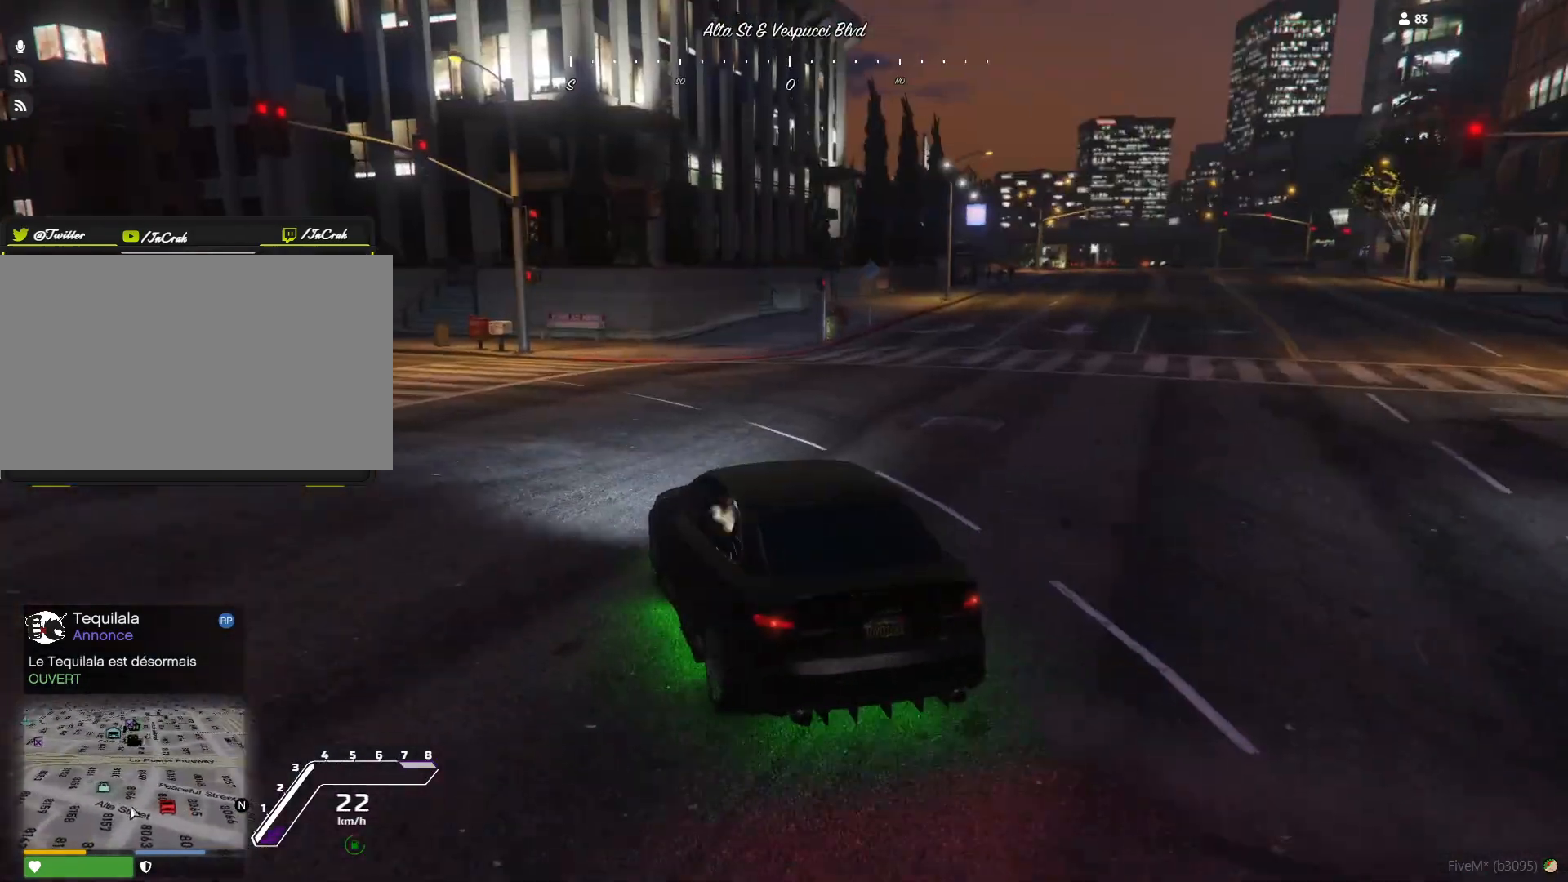
{"keys": [], "events": []}
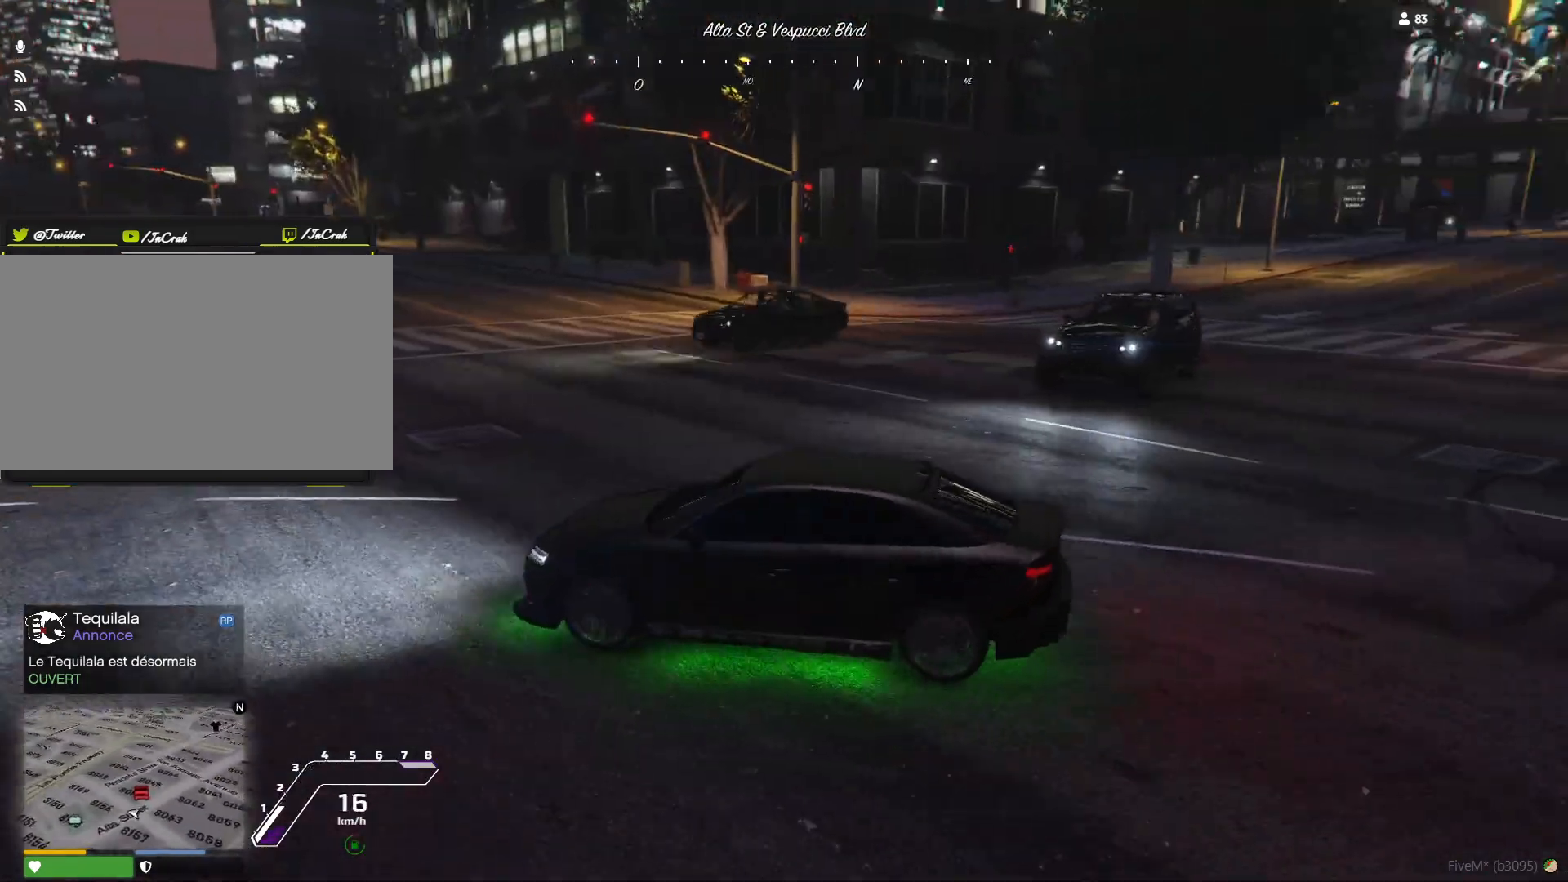
{"keys": [], "events": []}
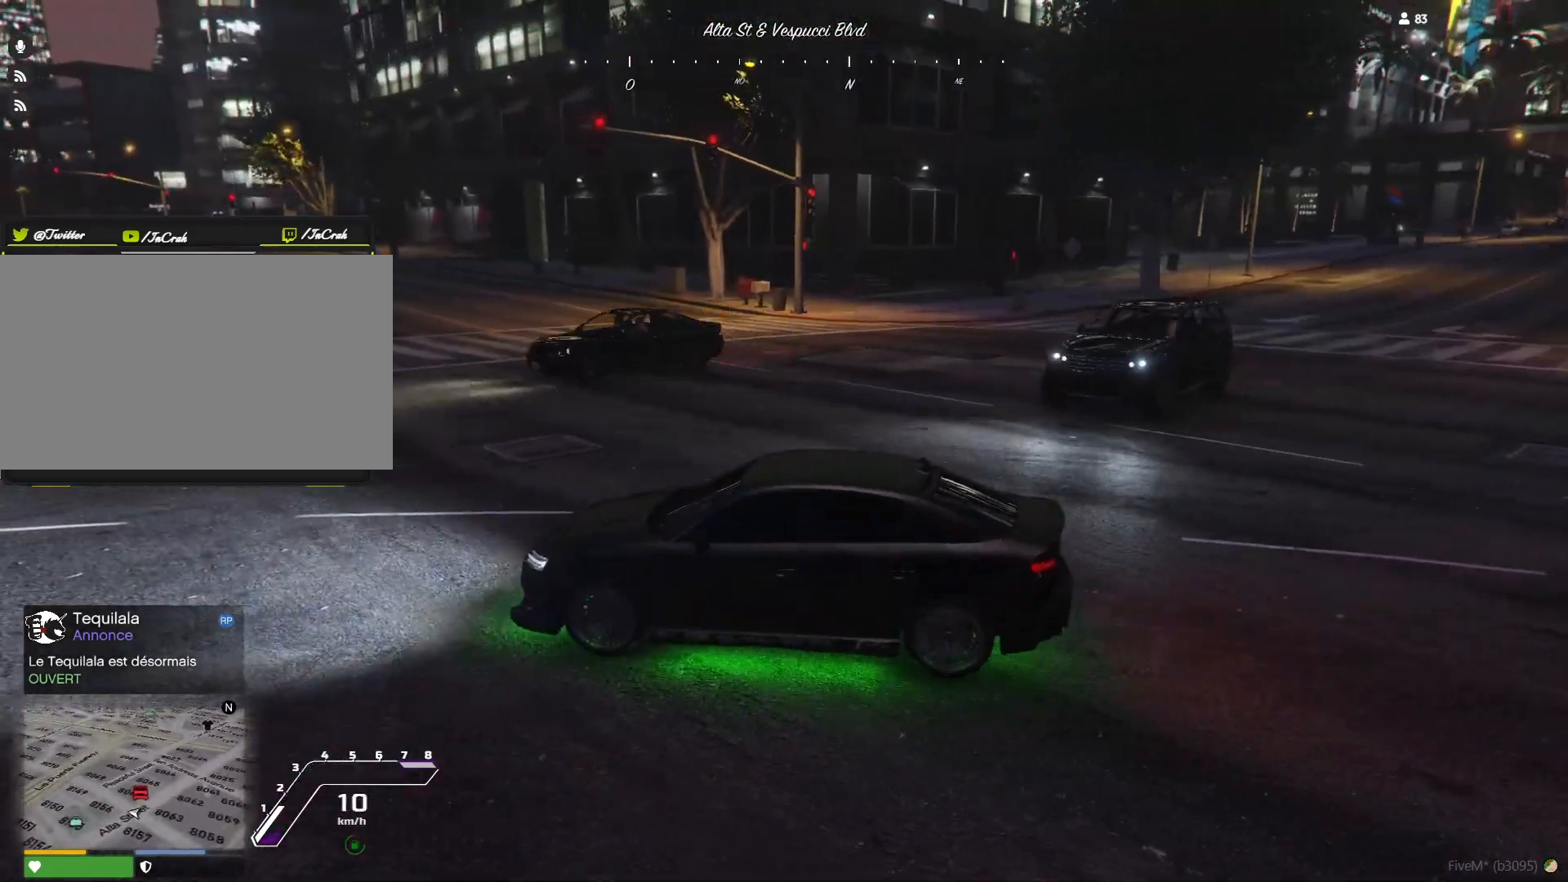
{"keys": [], "events": []}
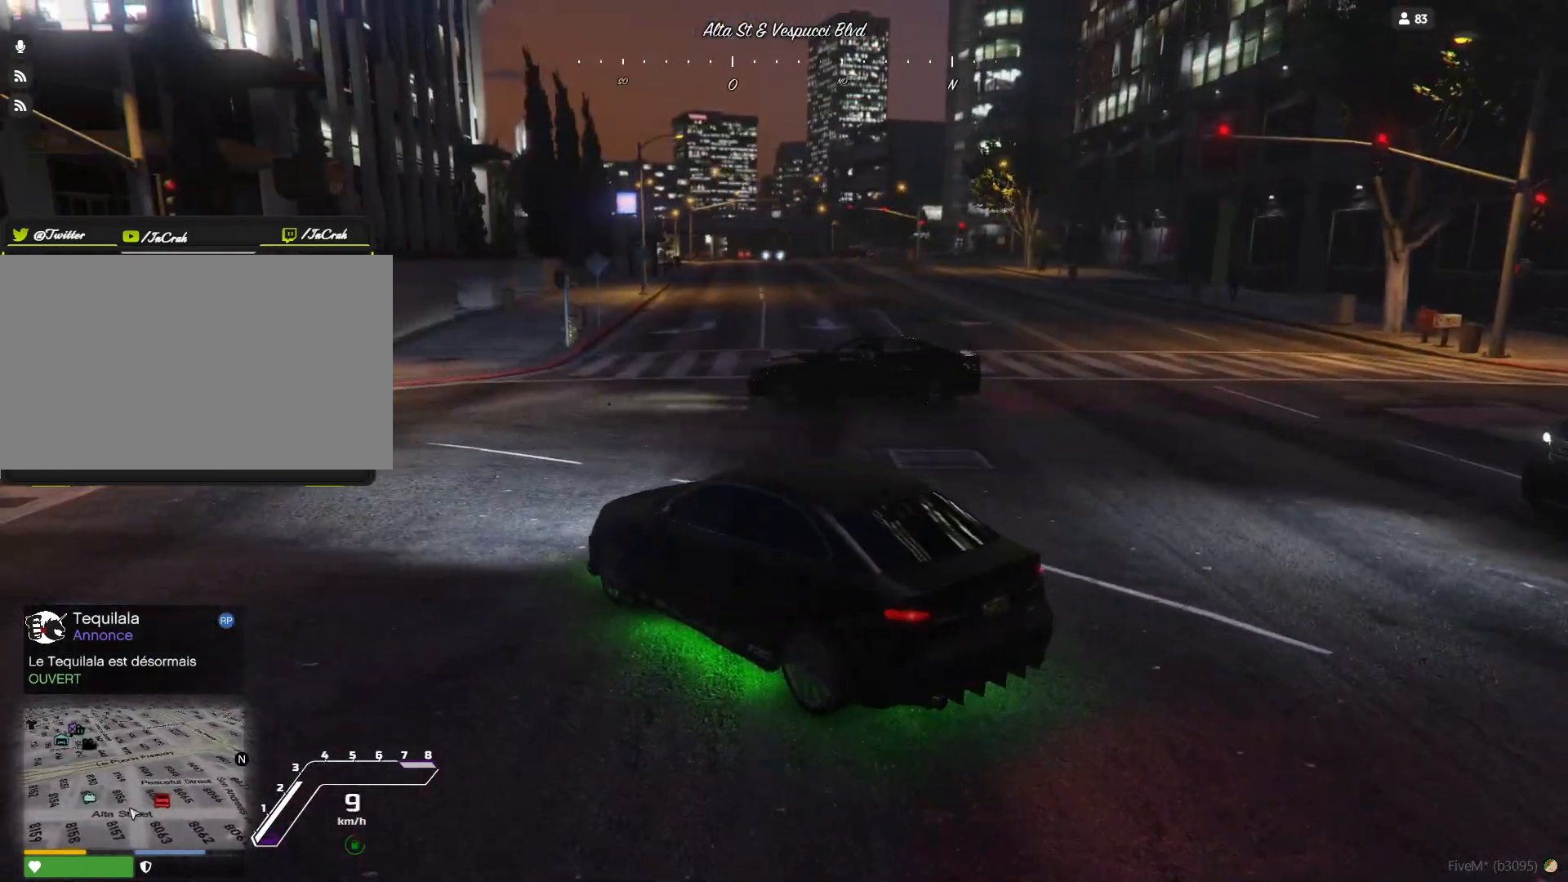
{"keys": [], "events": [[334, "q", "down"], [500, "q", "up"]]}
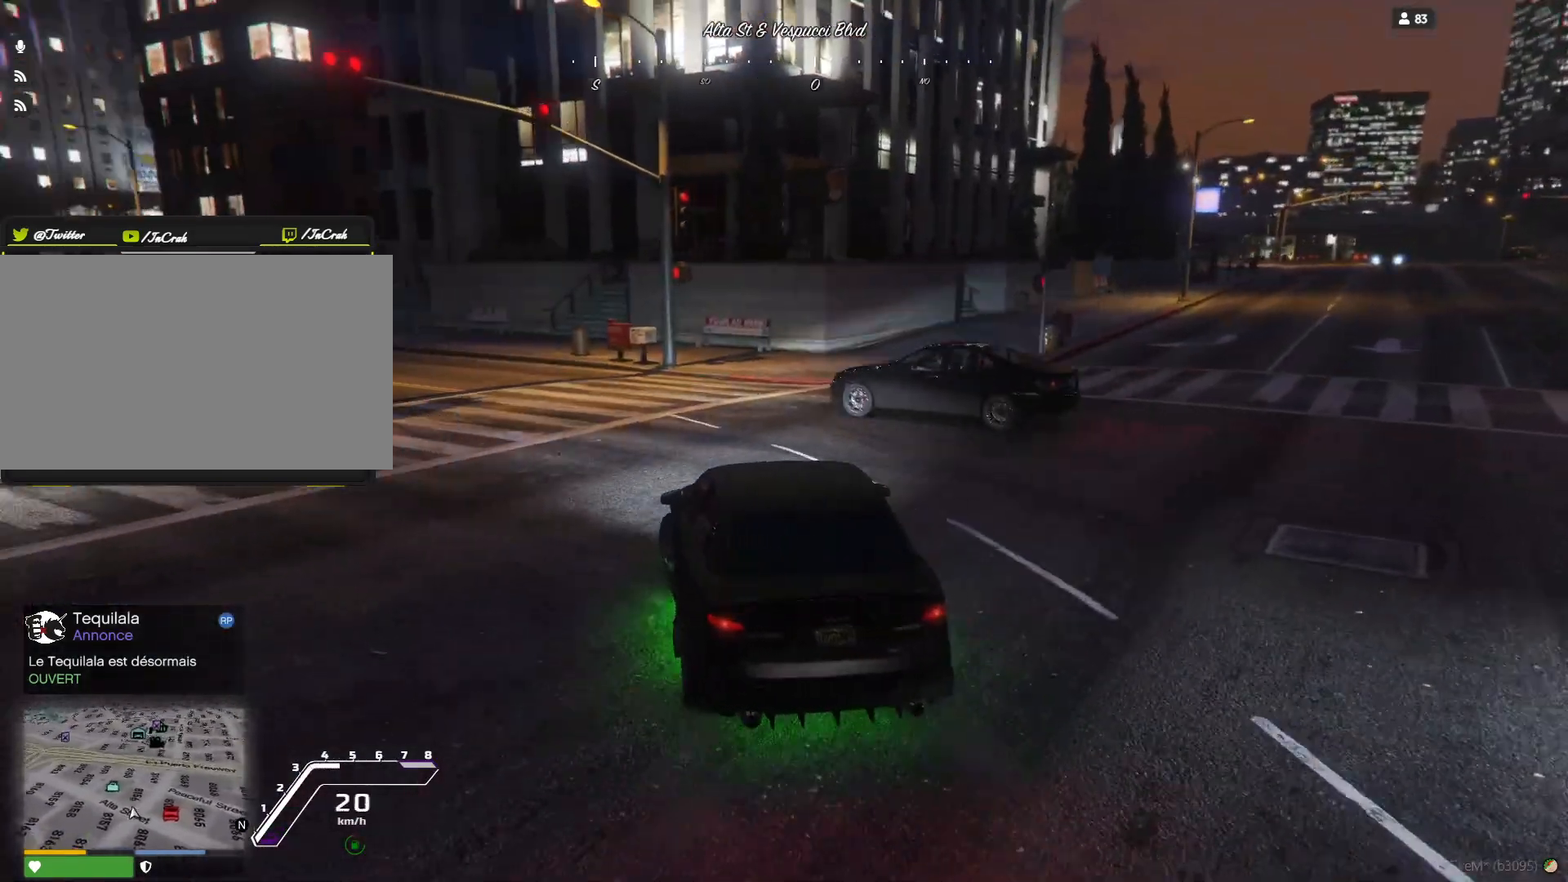
{"keys": [], "events": []}
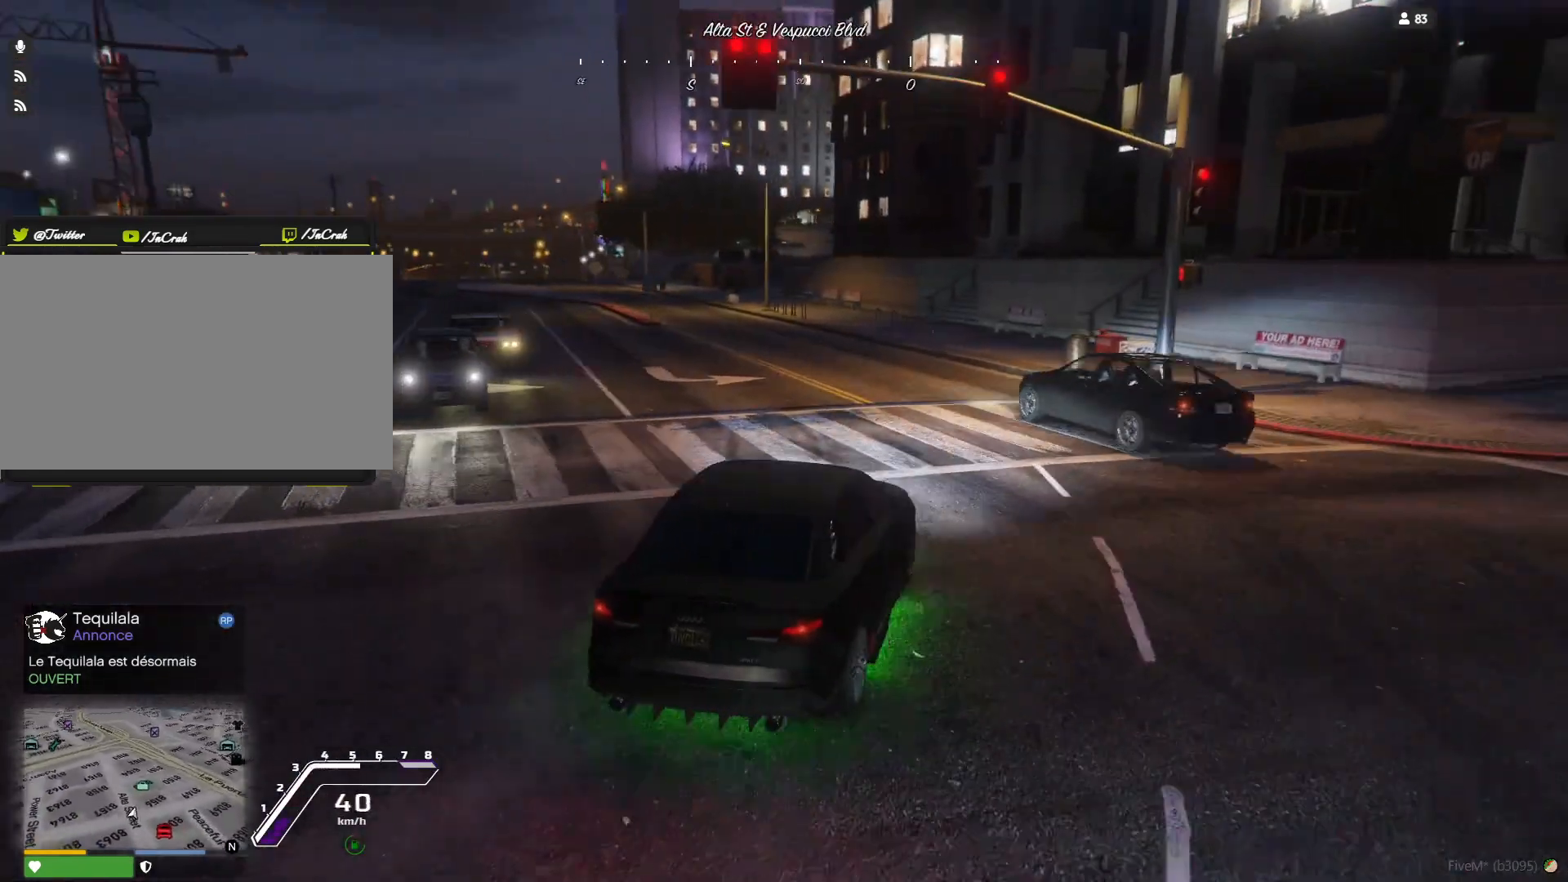
{"keys": [], "events": [[134, "q", "down"], [234, "q", "up"]]}
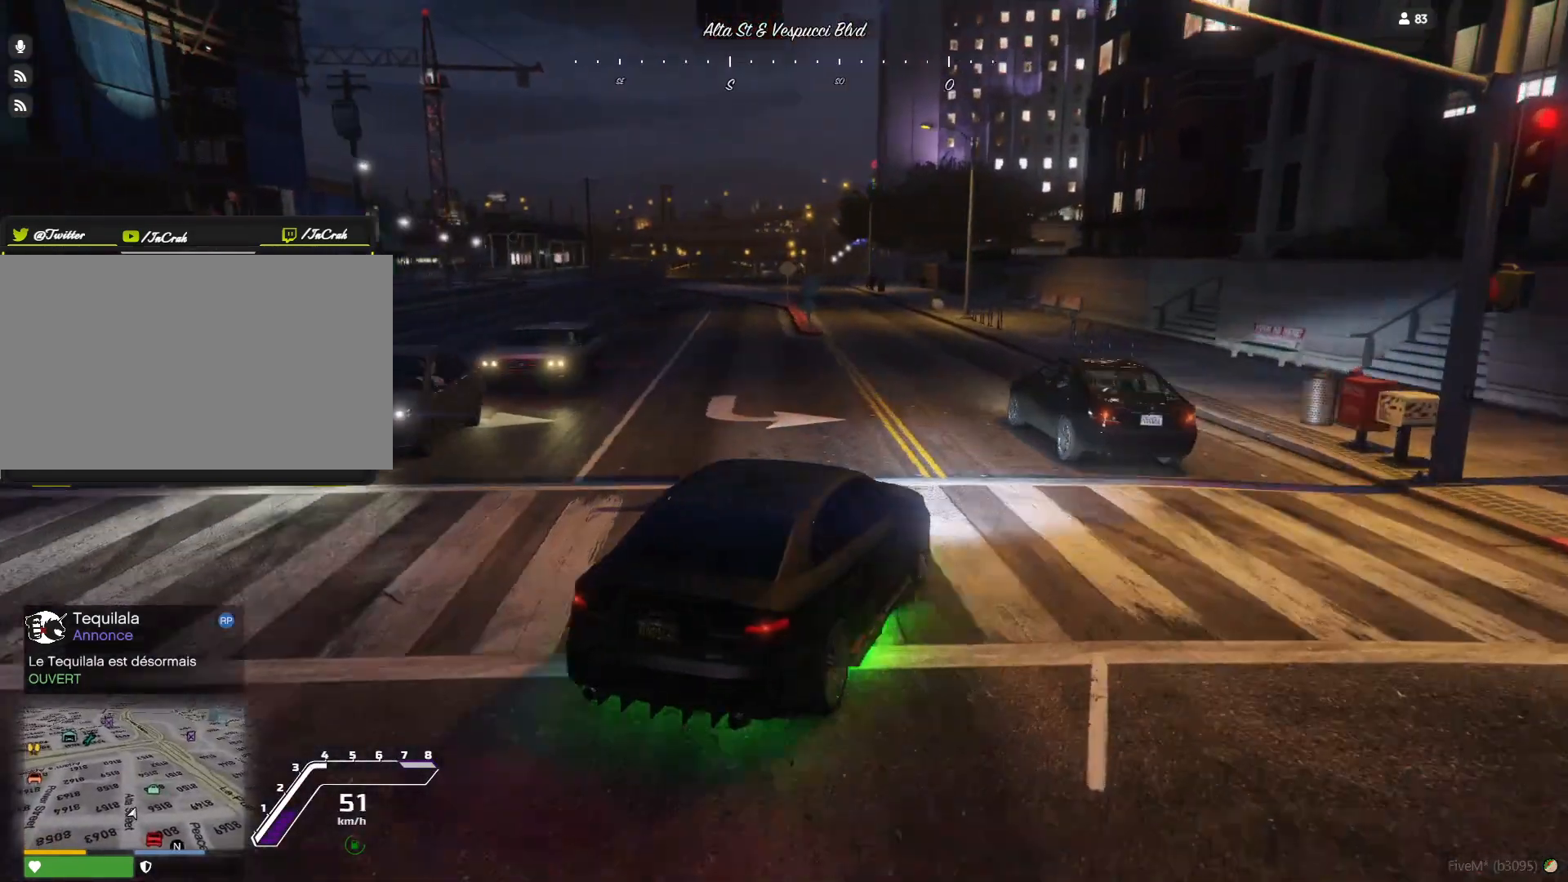
{"keys": [], "events": [[300, "q", "down"], [467, "q", "up"]]}
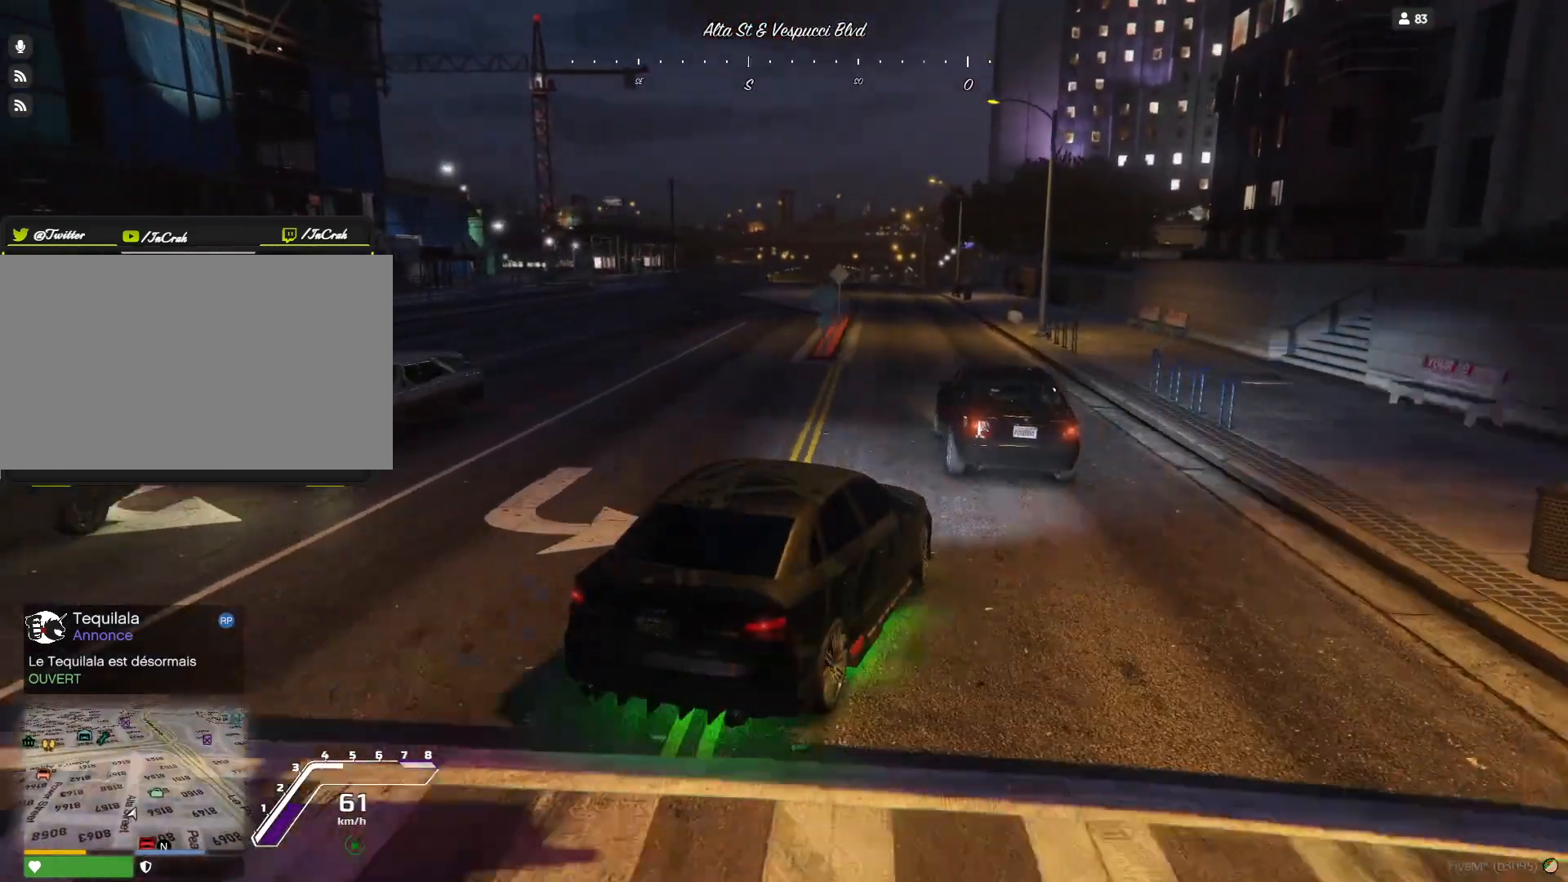
{"keys": [], "events": []}
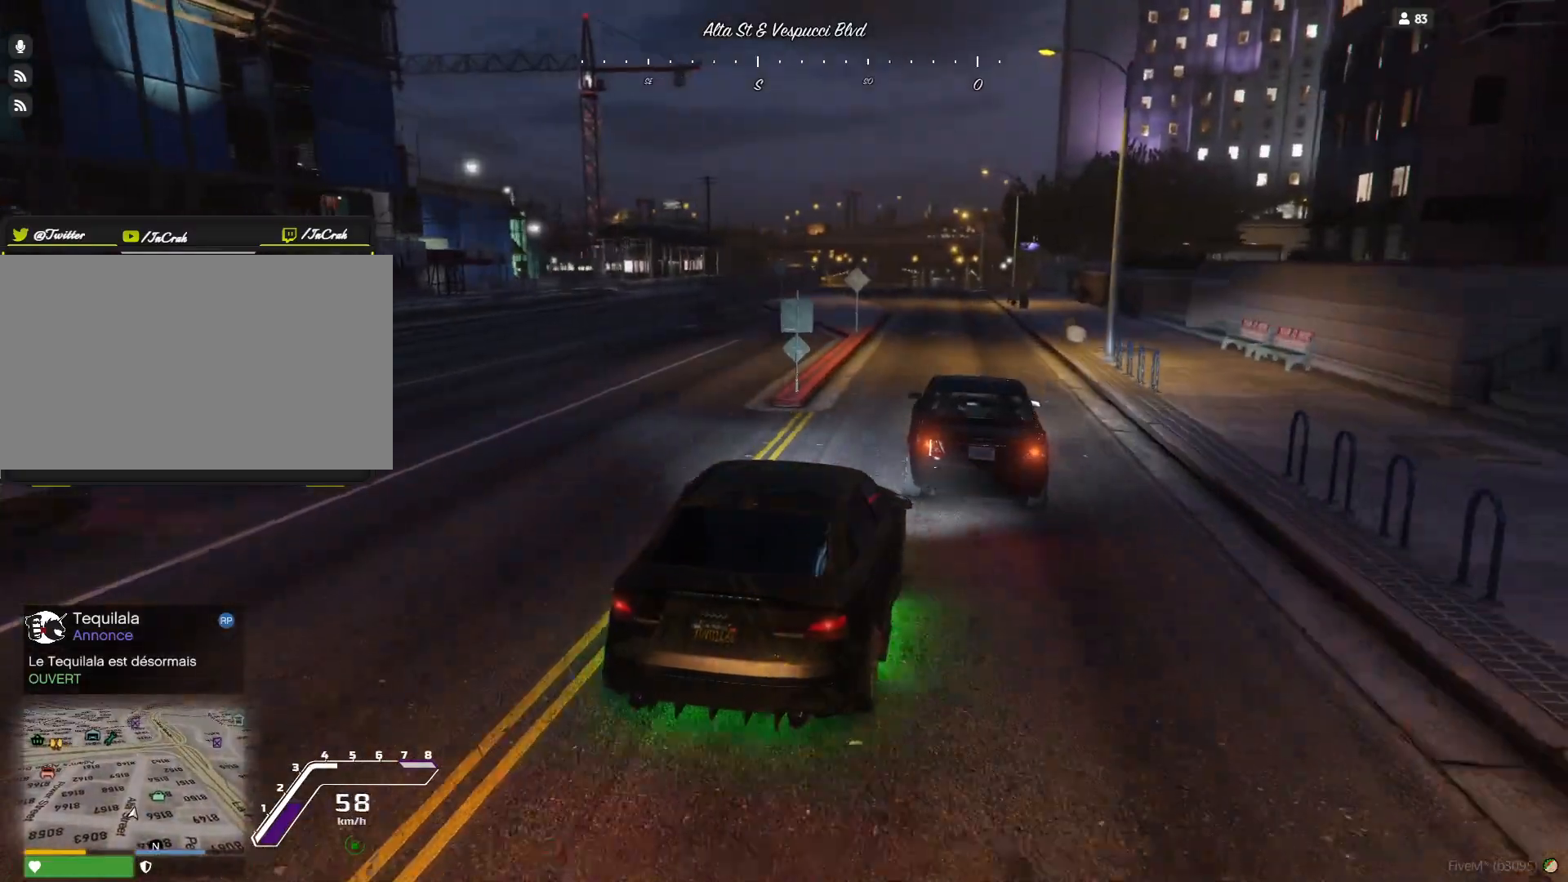
{"keys": [], "events": []}
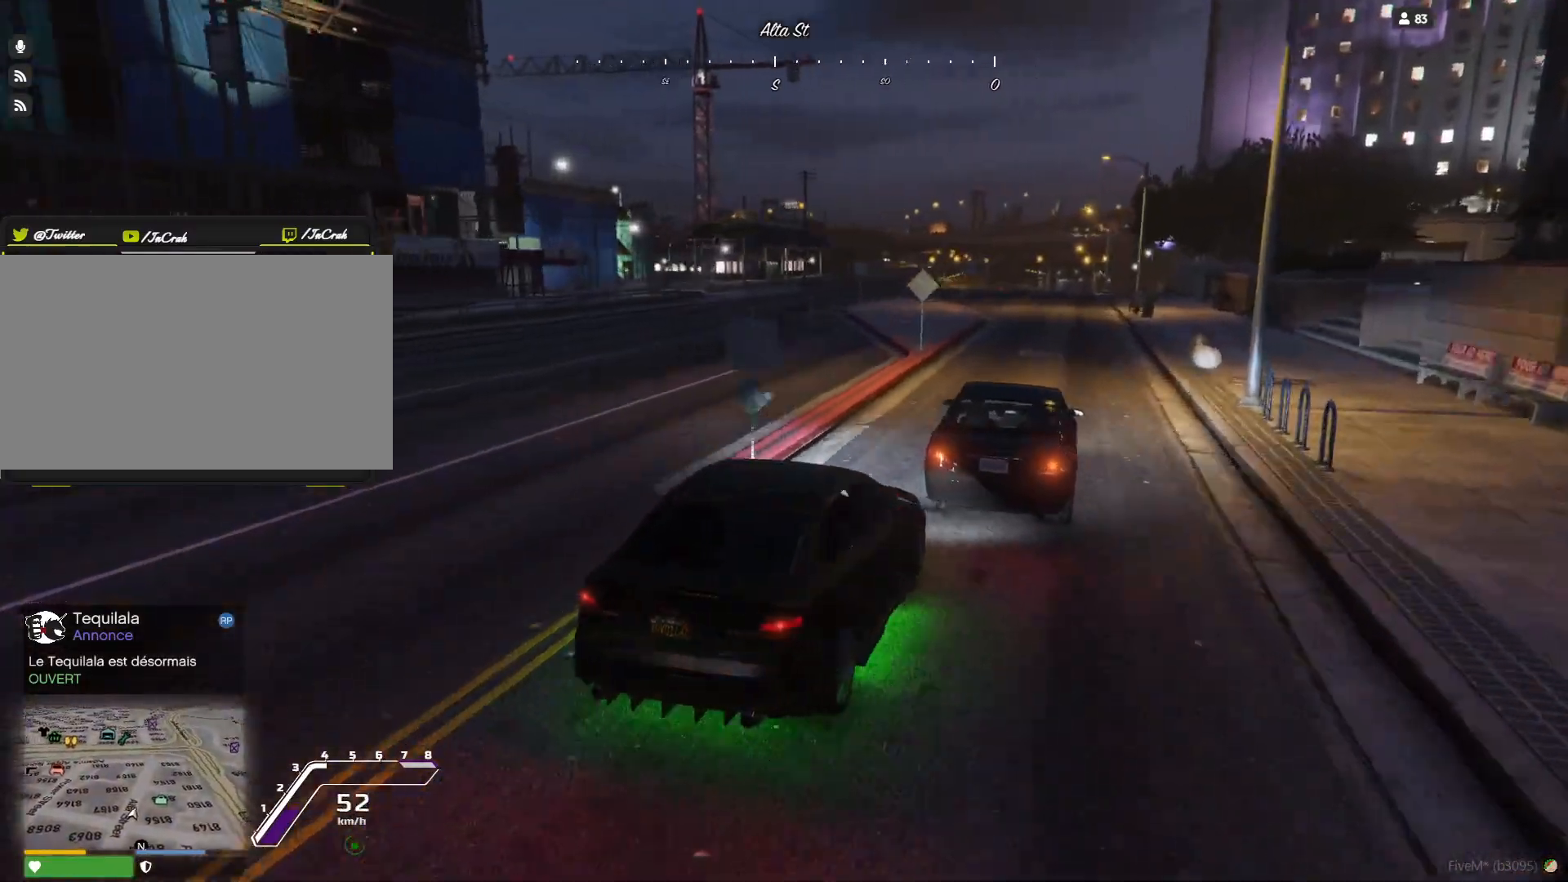
{"keys": [], "events": []}
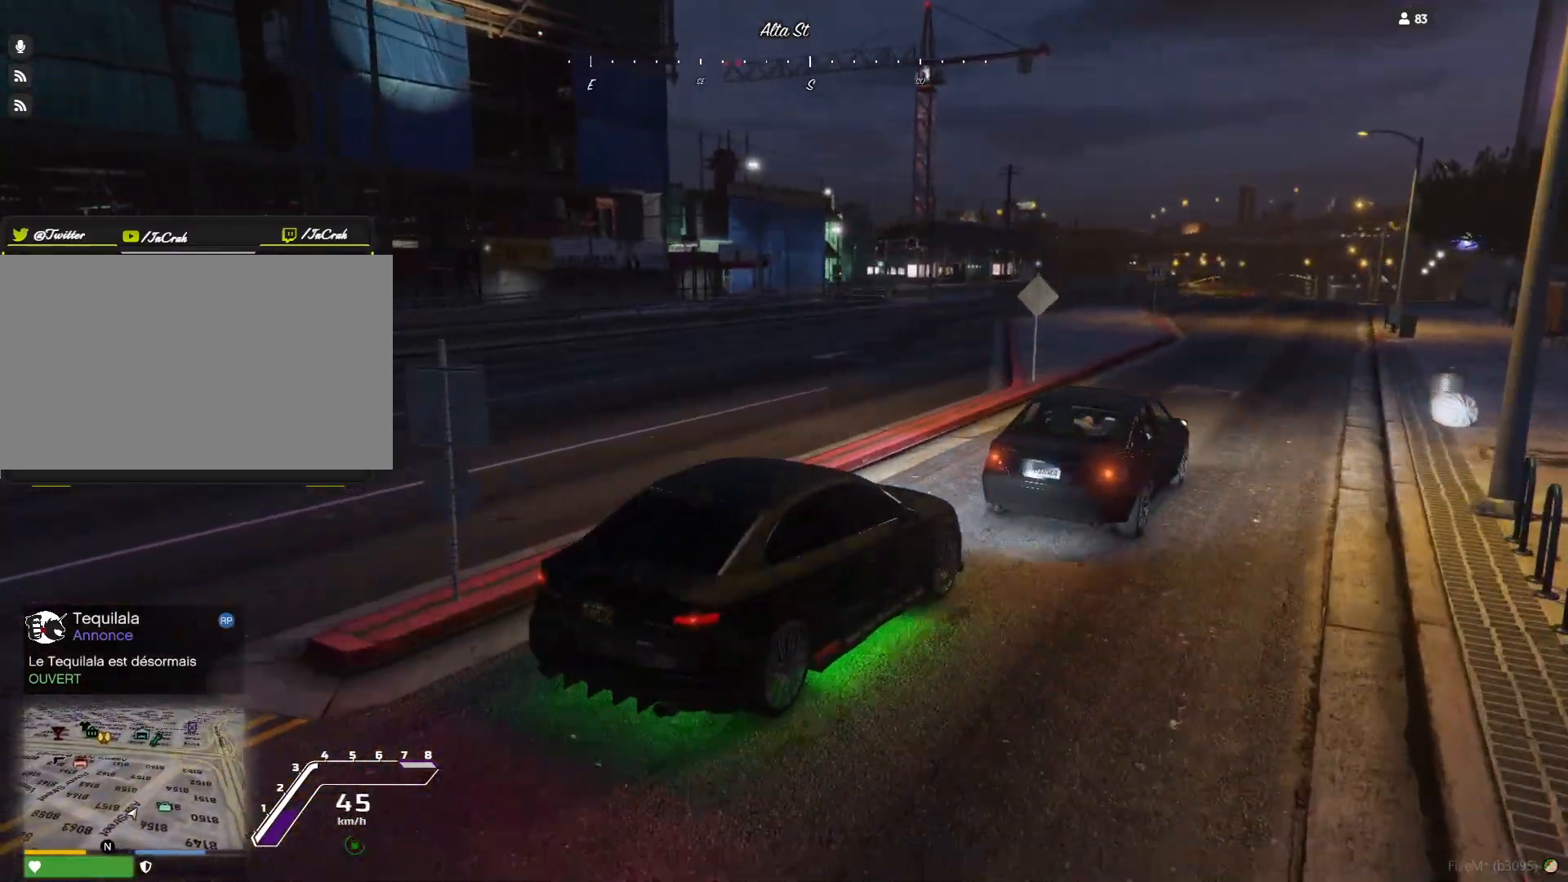
{"keys": [], "events": []}
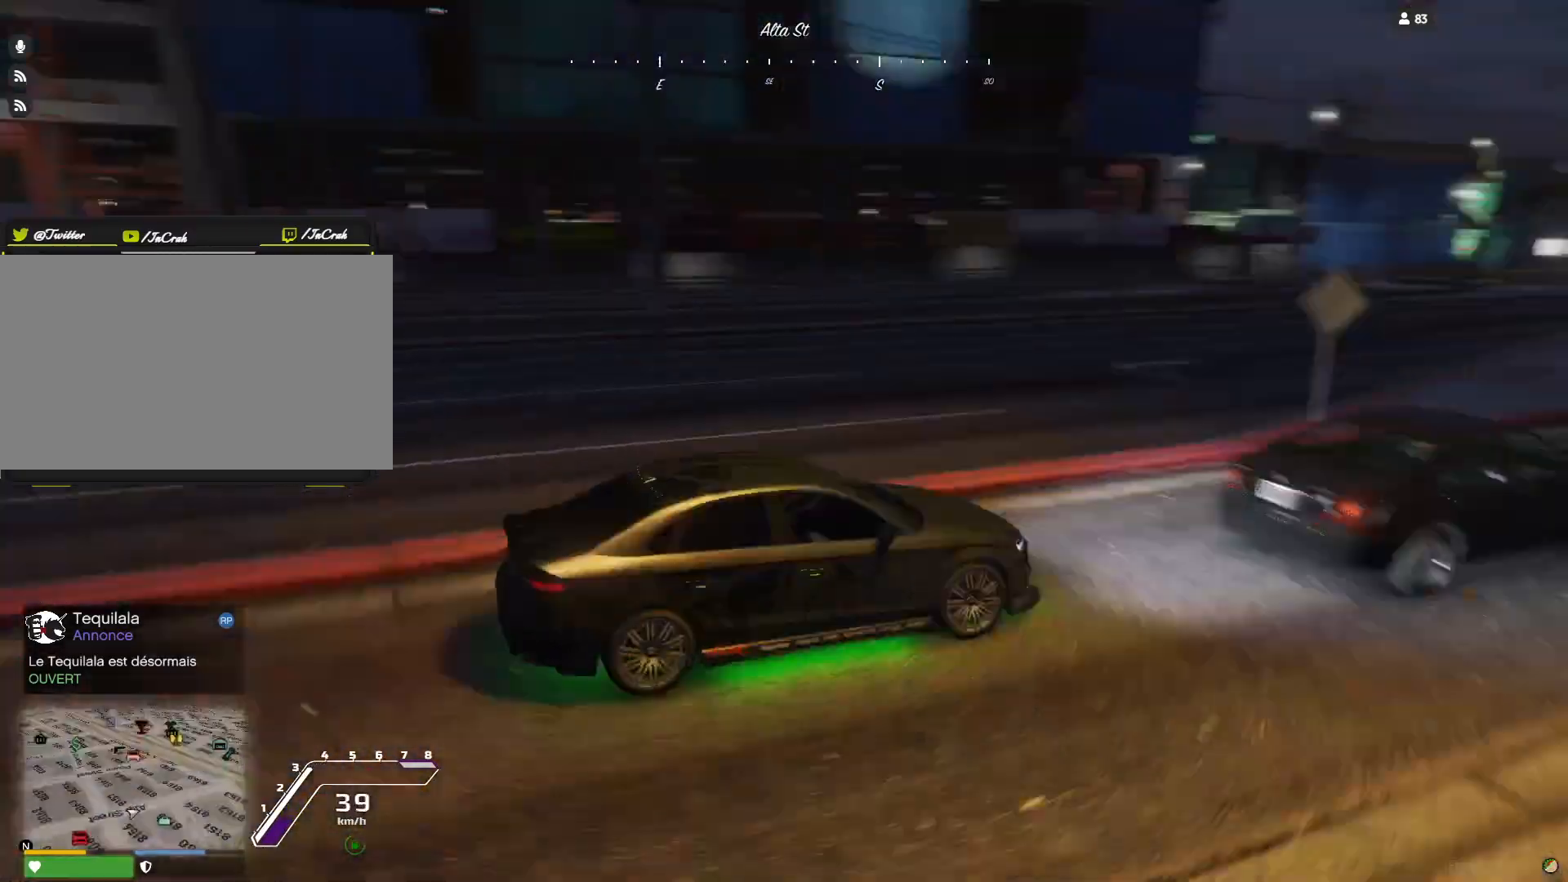
{"keys": [], "events": []}
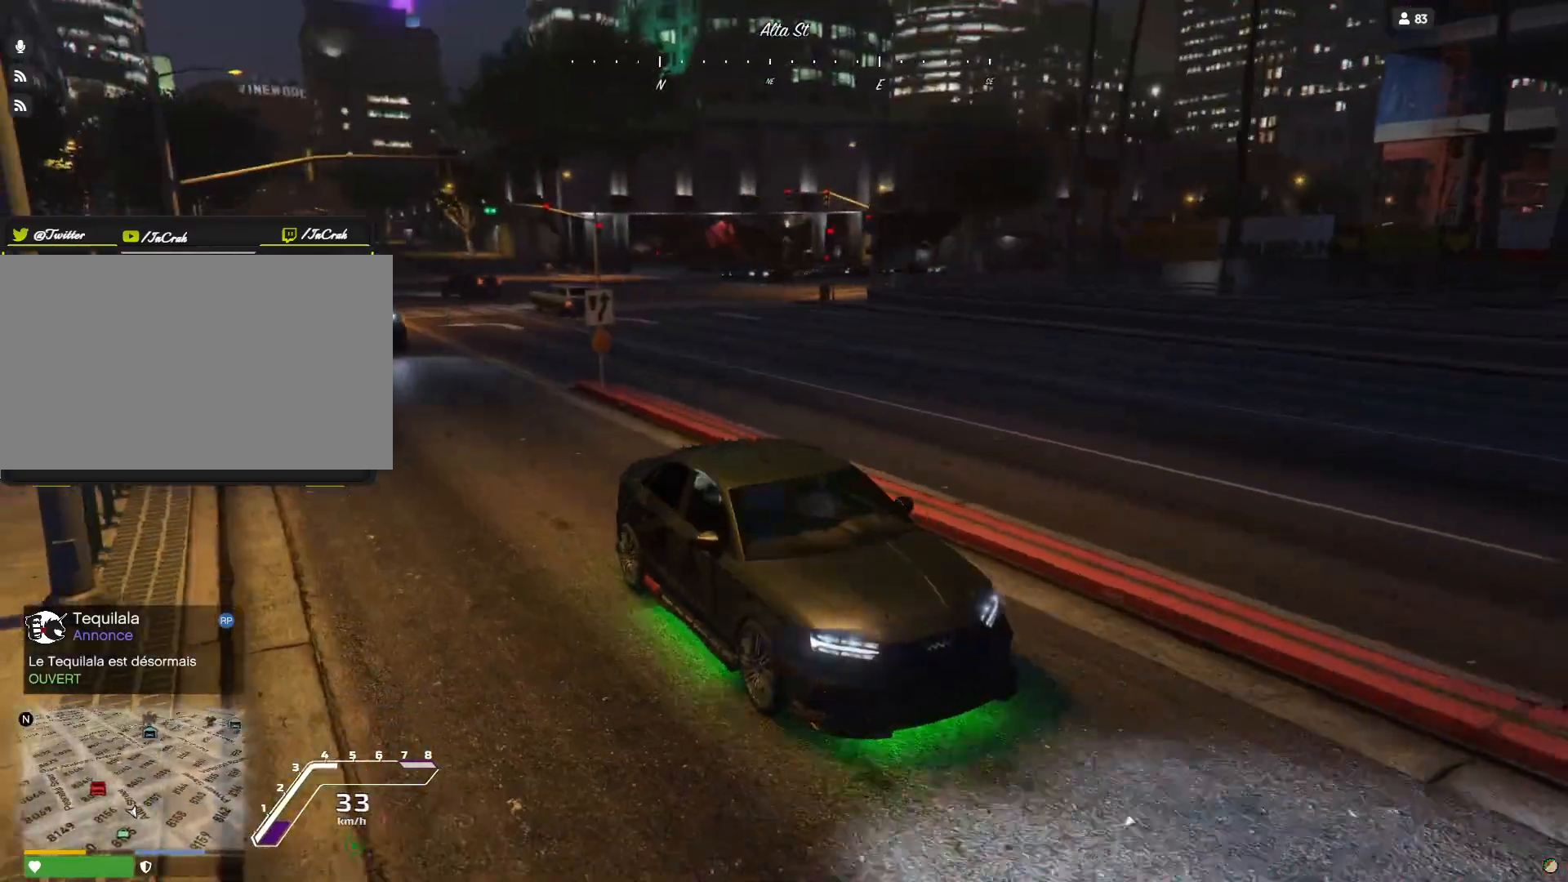
{"keys": [], "events": []}
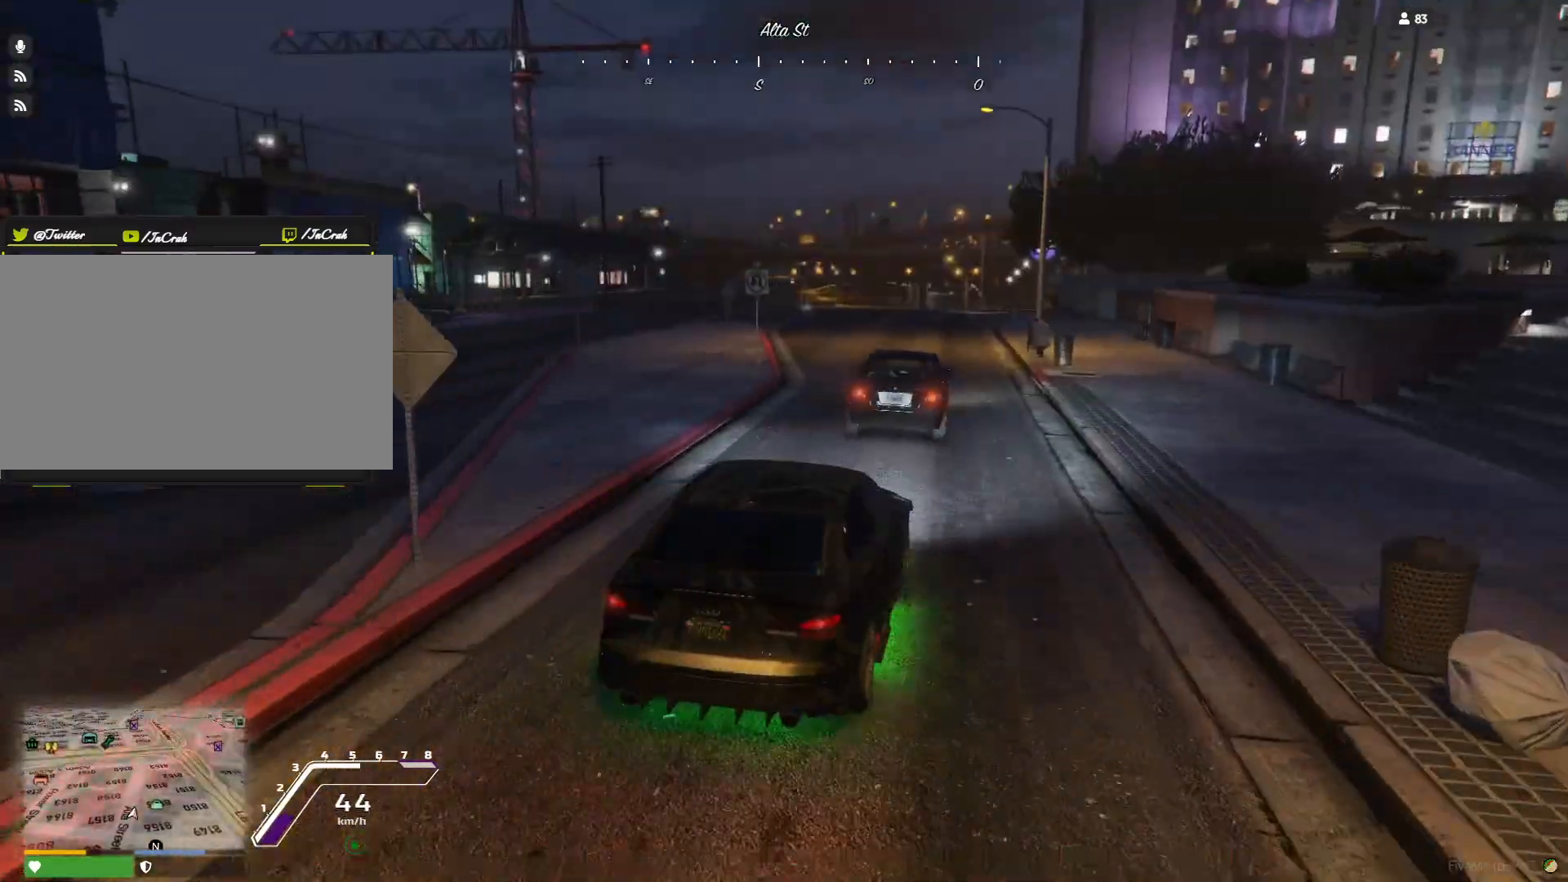
{"keys": [], "events": [[134, "q", "down"], [267, "q", "up"]]}
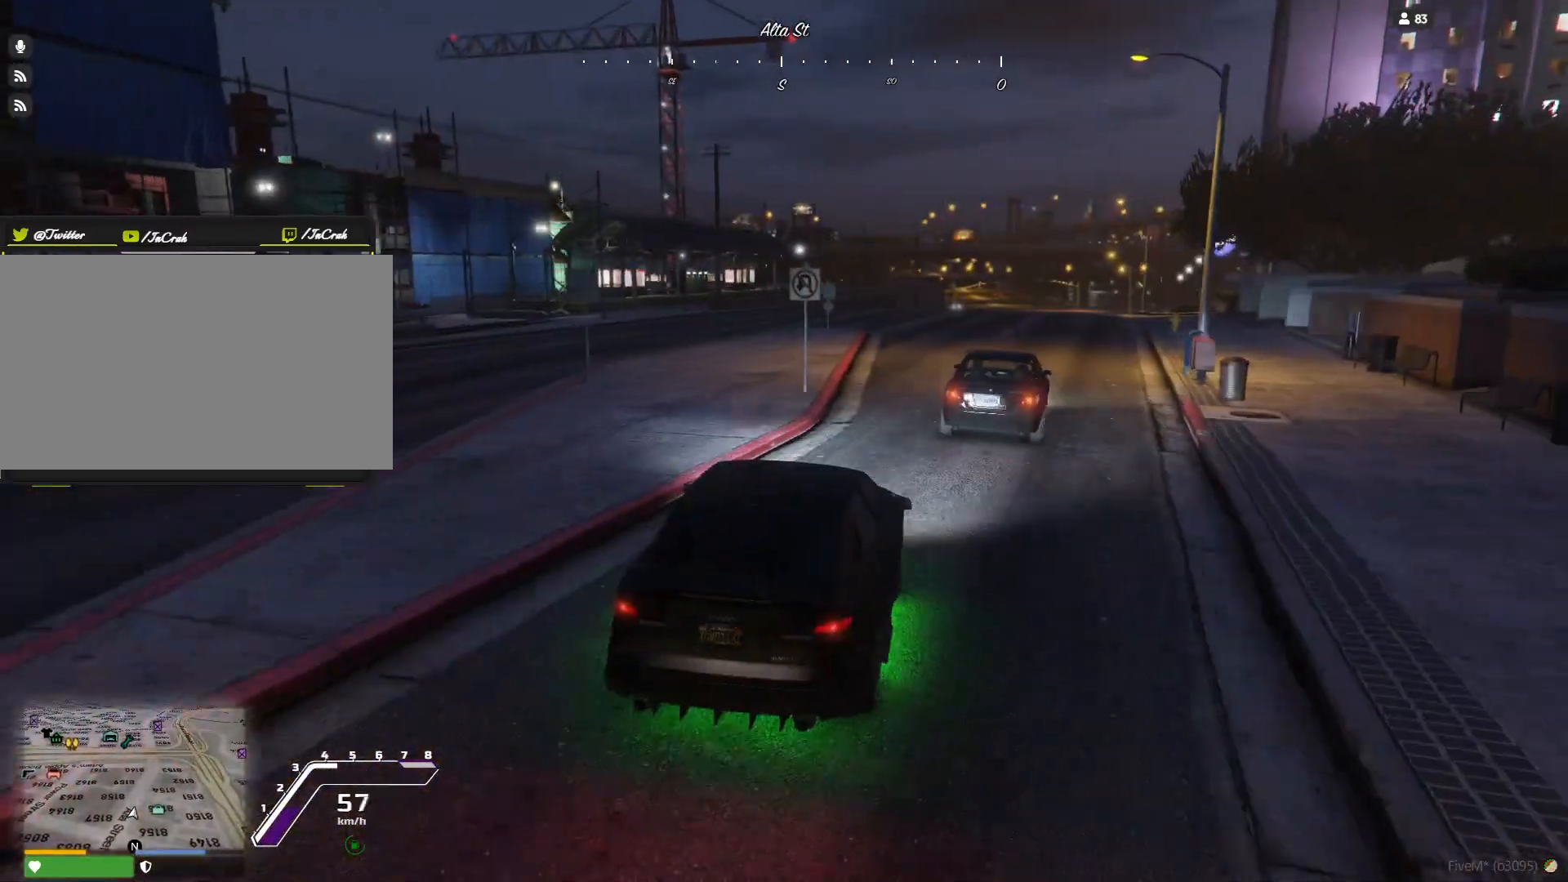
{"keys": [], "events": [[300, "d", "down"], [434, "d", "up"]]}